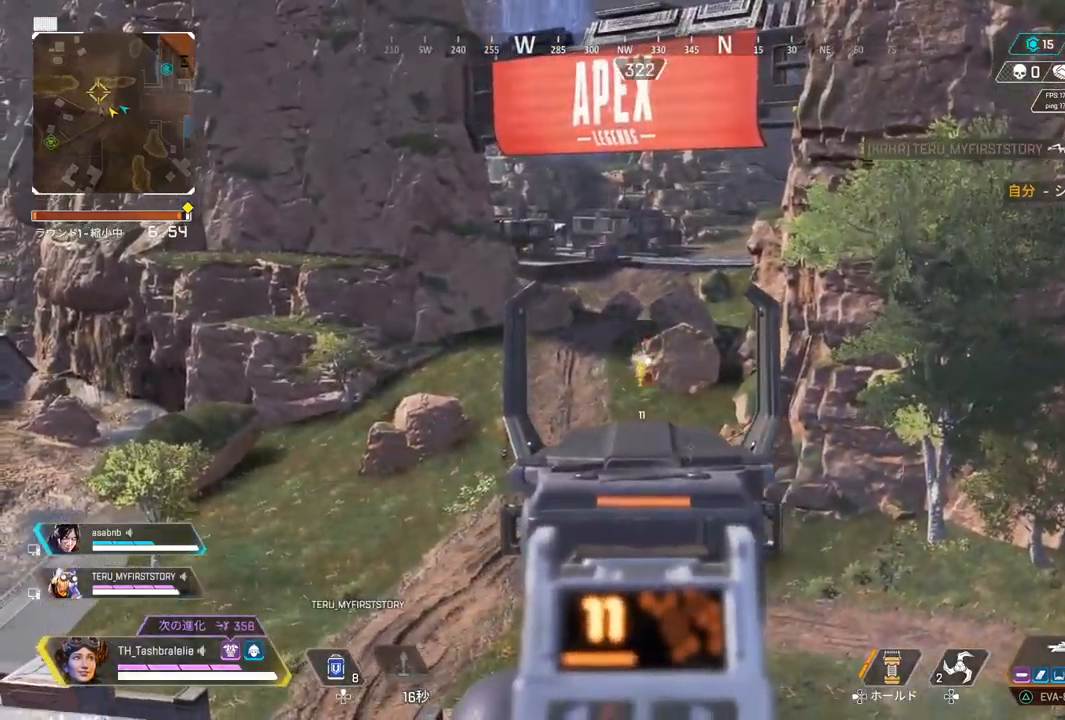
Gameplay with a controller (PlayStation layout); each line is a JSON object with the inputs held at the frame after it. "events" lists button and stick changes between this image and that frame as [ms after this image, input, new state], when the widget could be followed in between. Not read: TRIANGLE.
{"buttons": ["L1"], "left_stick": "up", "right_stick": "center", "events": [[17, "left_stick", "center"], [117, "CIRCLE", "down"], [167, "CIRCLE", "up"], [183, "left_stick", "left"], [233, "CIRCLE", "down"], [267, "left_stick", "center"], [283, "CIRCLE", "up"], [400, "left_stick", "up"]]}
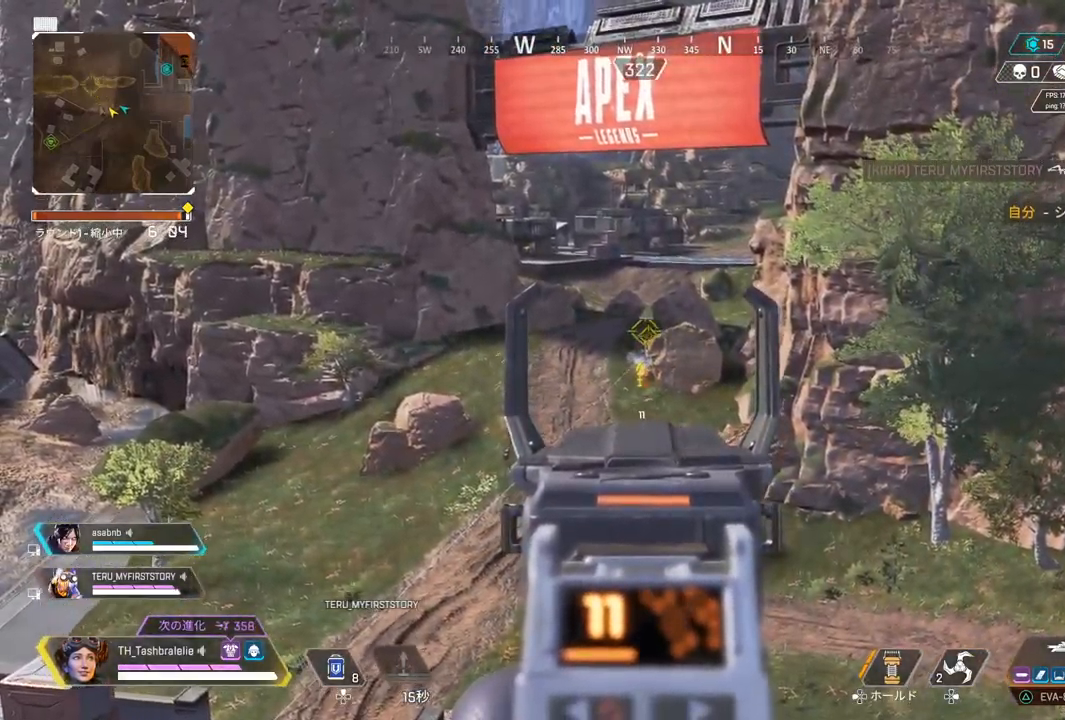
{"buttons": [], "left_stick": "down-right", "right_stick": "right", "events": [[33, "left_stick", "center"], [333, "left_stick", "down-right"], [350, "SQUARE", "down"], [400, "L1", "up"], [450, "SQUARE", "up"], [450, "right_stick", "right"]]}
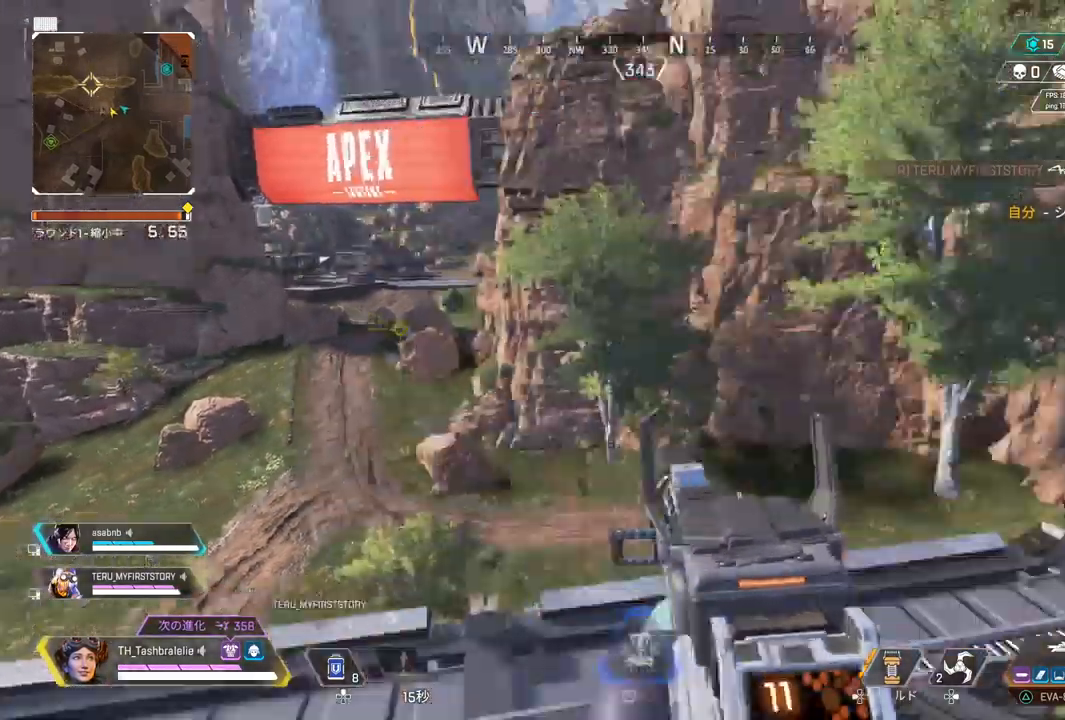
{"buttons": [], "left_stick": "up", "right_stick": "center", "events": [[33, "left_stick", "down"], [33, "right_stick", "center"], [200, "left_stick", "right"], [283, "left_stick", "up-right"], [450, "left_stick", "up"]]}
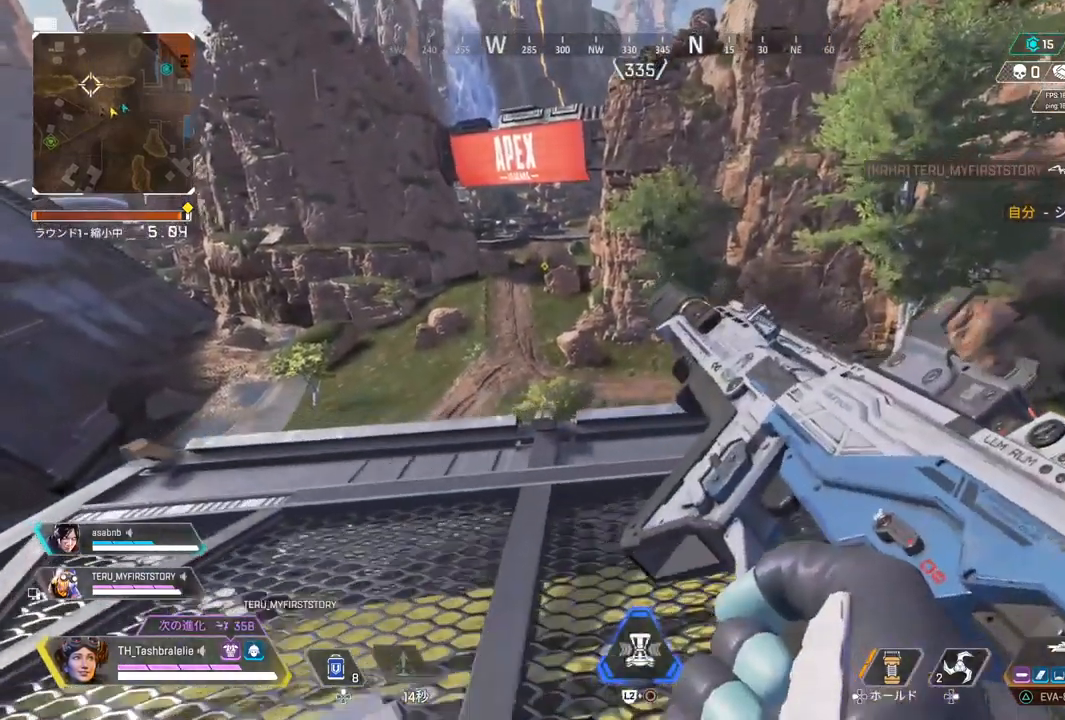
{"buttons": ["R2"], "left_stick": "up", "right_stick": "center", "events": [[417, "R2", "down"]]}
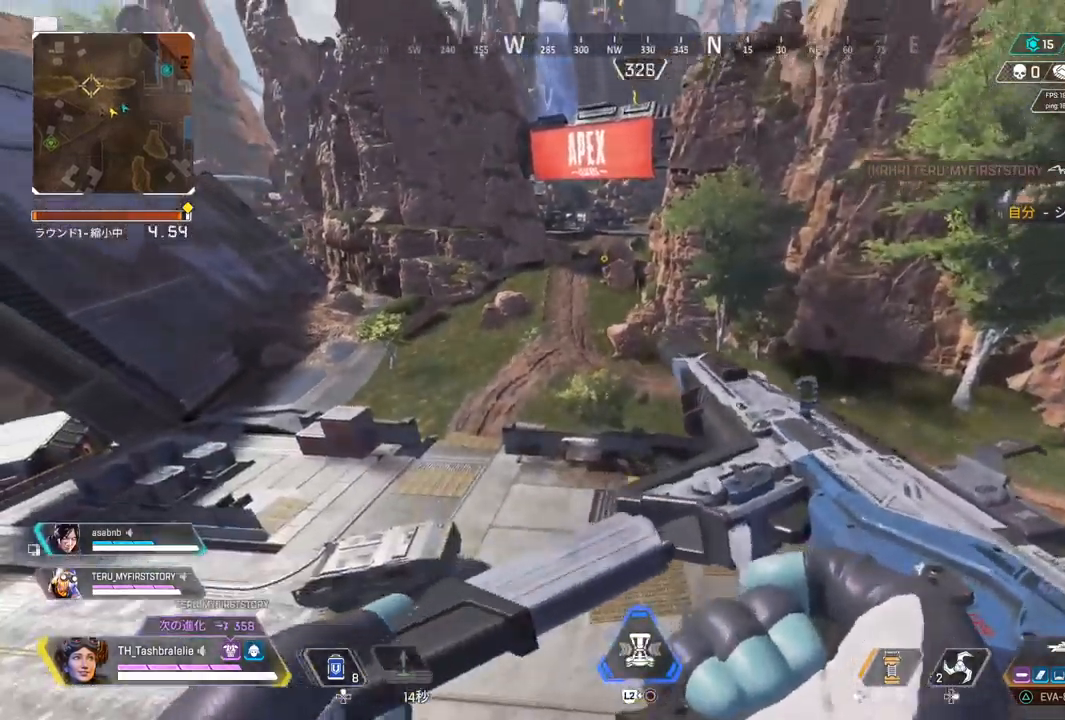
{"buttons": ["R2"], "left_stick": "up", "right_stick": "center", "events": [[233, "L3", "down"], [333, "L3", "up"]]}
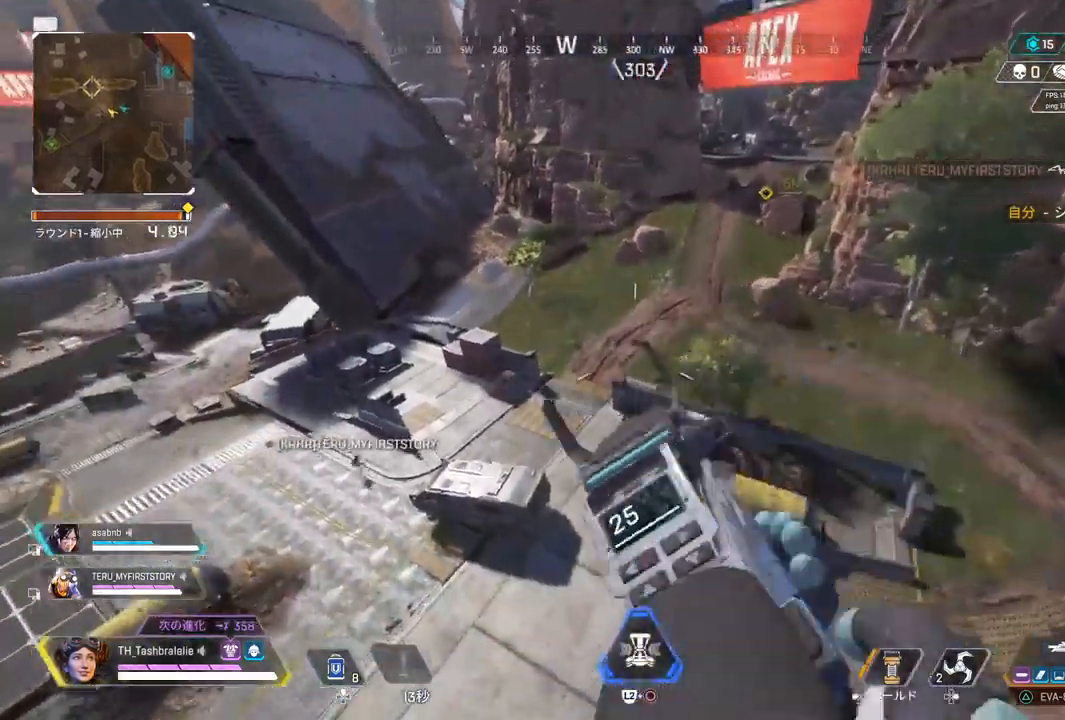
{"buttons": [], "left_stick": "up", "right_stick": "center", "events": [[83, "R2", "up"]]}
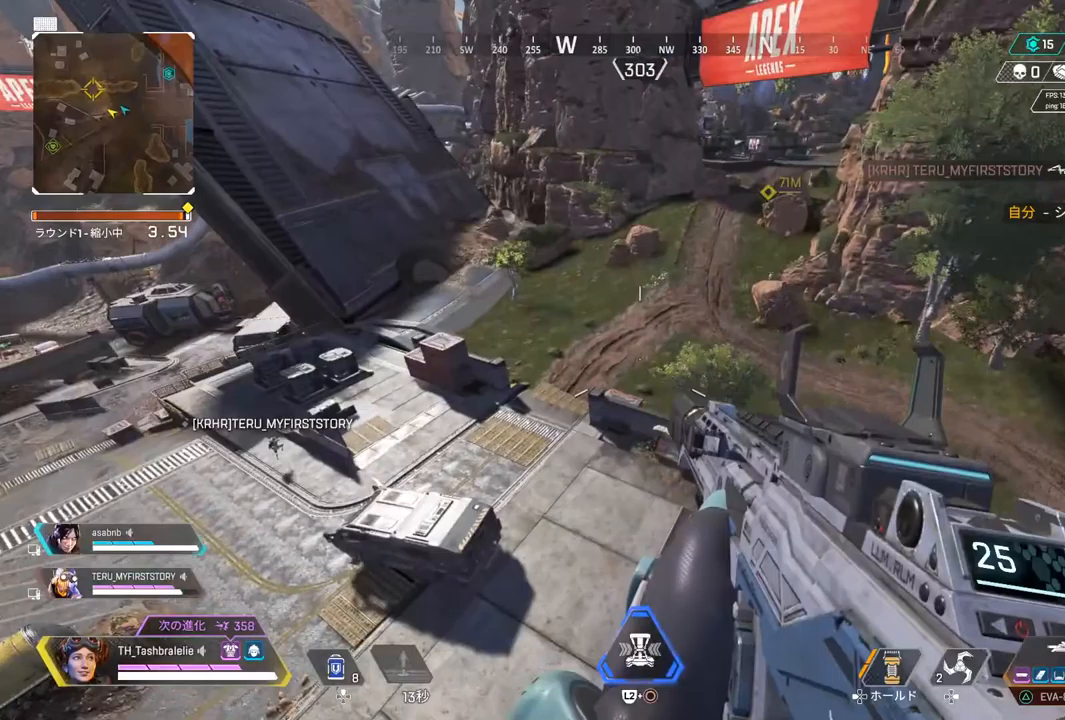
{"buttons": [], "left_stick": "up", "right_stick": "center", "events": []}
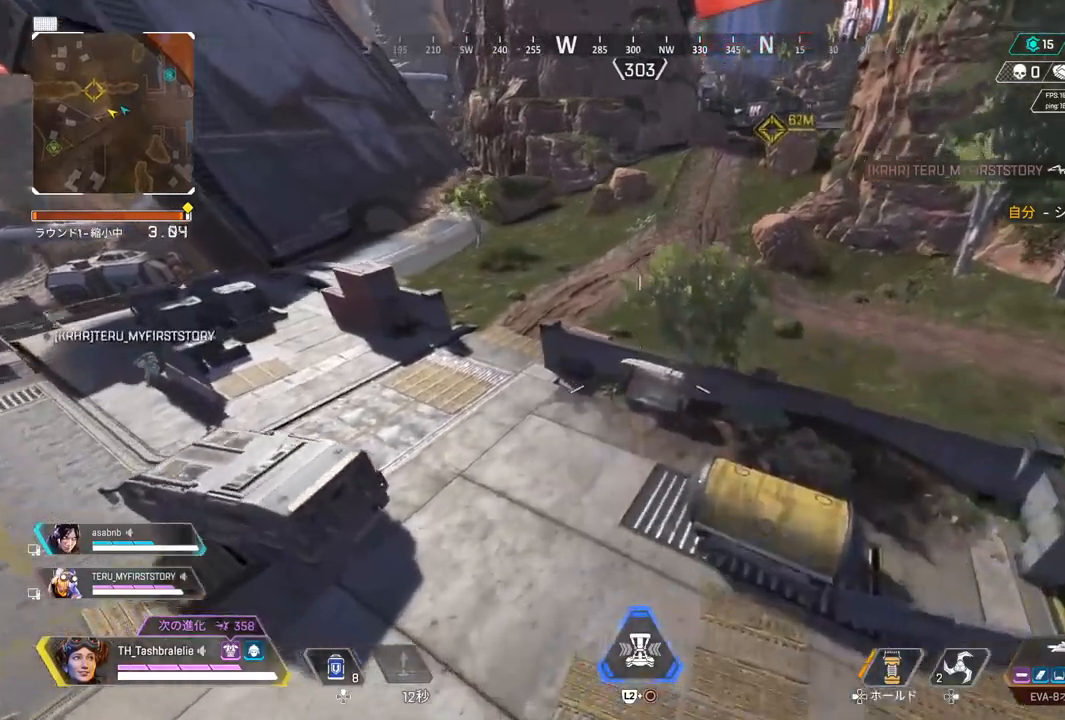
{"buttons": [], "left_stick": "up", "right_stick": "center", "events": []}
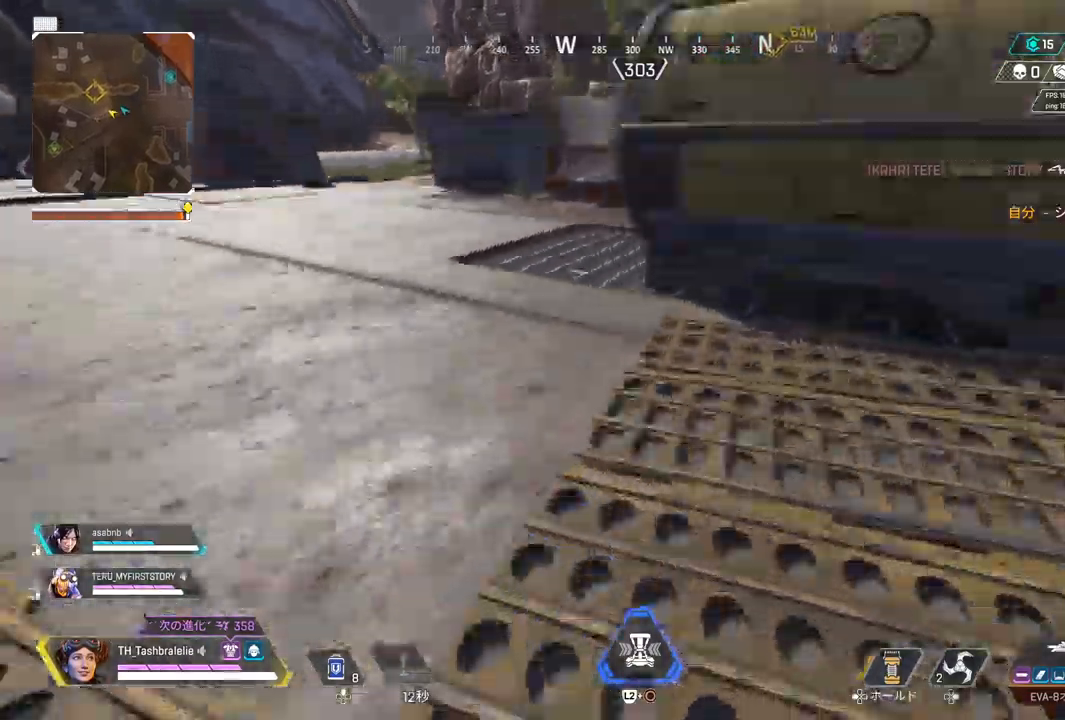
{"buttons": [], "left_stick": "up", "right_stick": "center", "events": []}
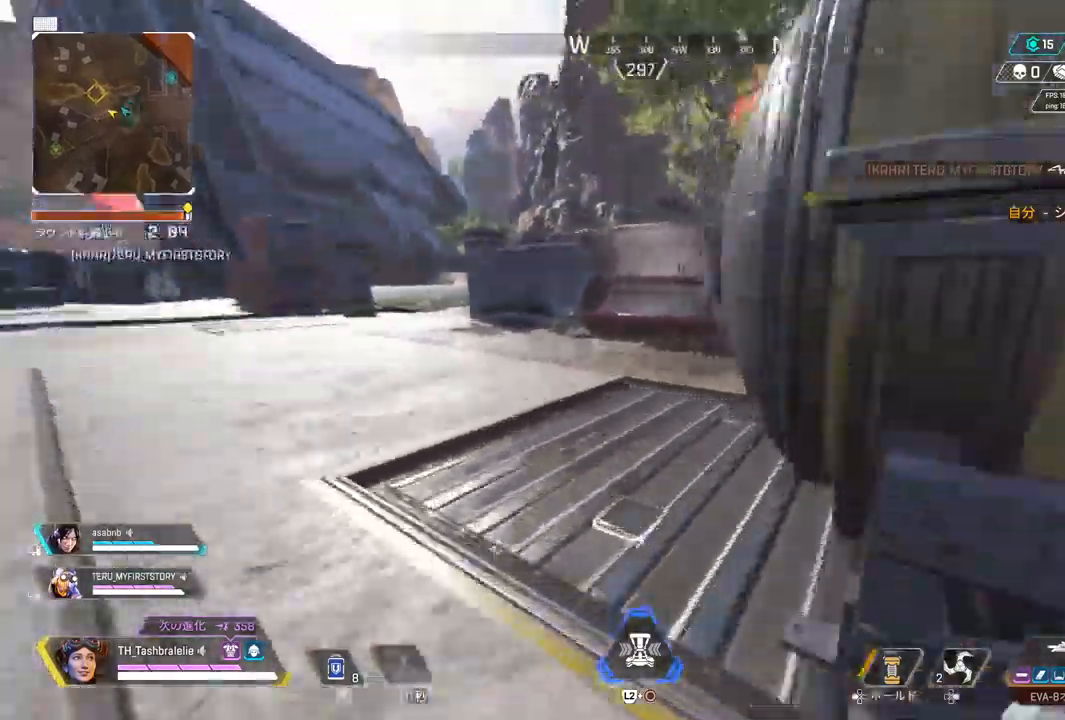
{"buttons": [], "left_stick": "up", "right_stick": "center", "events": []}
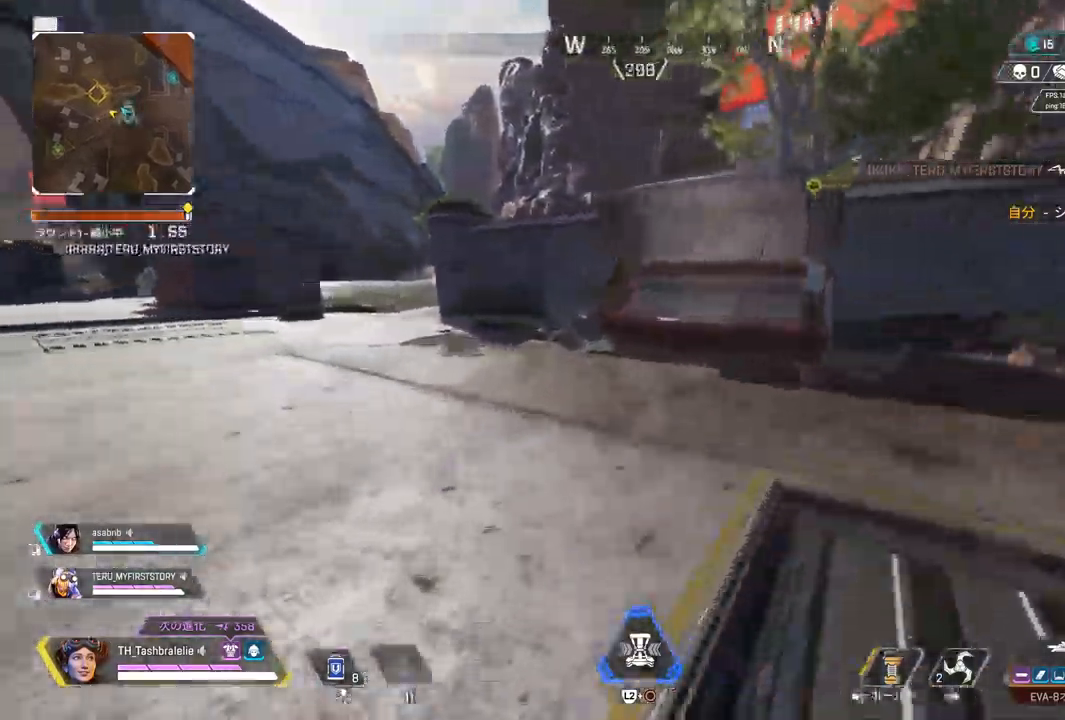
{"buttons": [], "left_stick": "up", "right_stick": "center", "events": []}
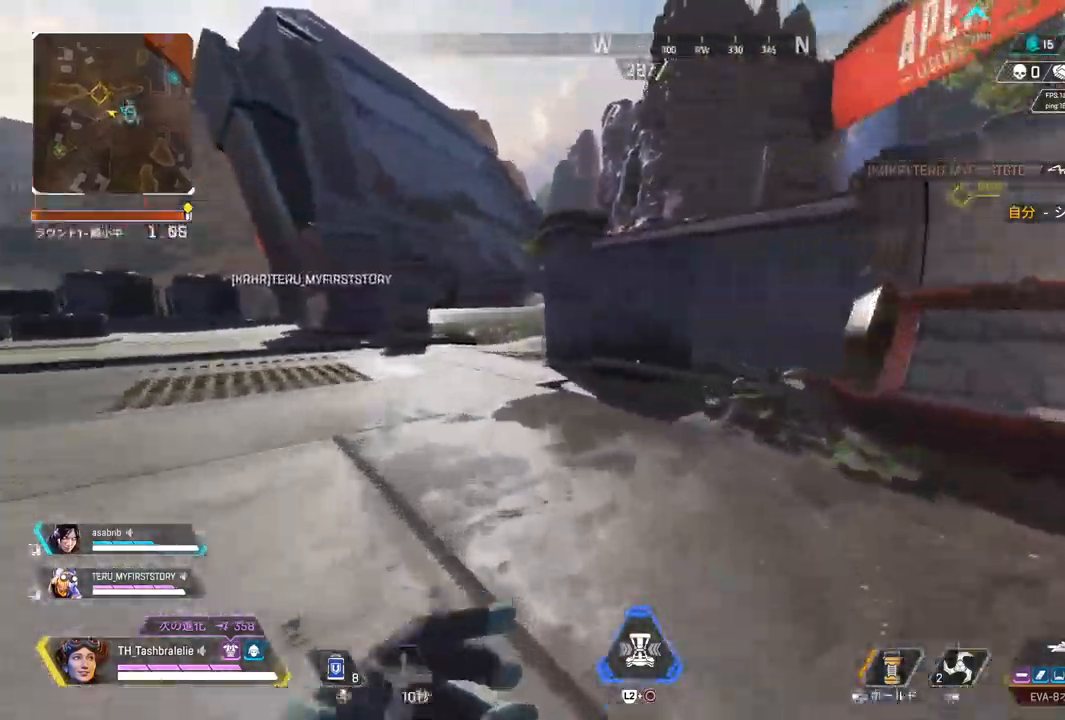
{"buttons": [], "left_stick": "up", "right_stick": "center", "events": []}
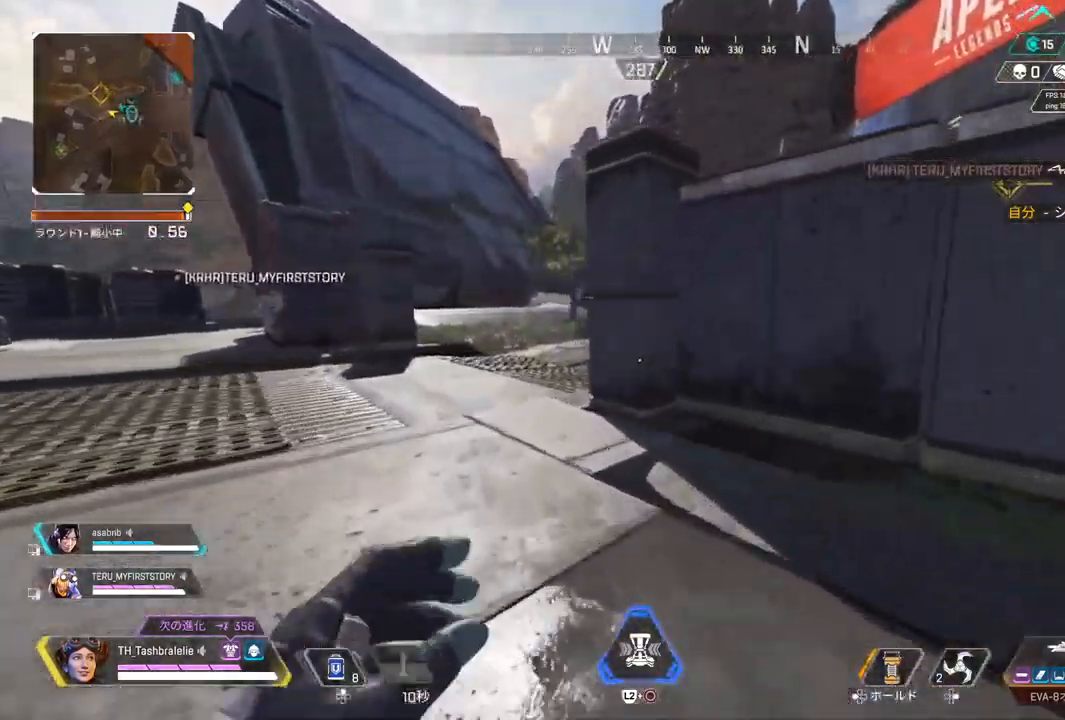
{"buttons": [], "left_stick": "up", "right_stick": "center", "events": []}
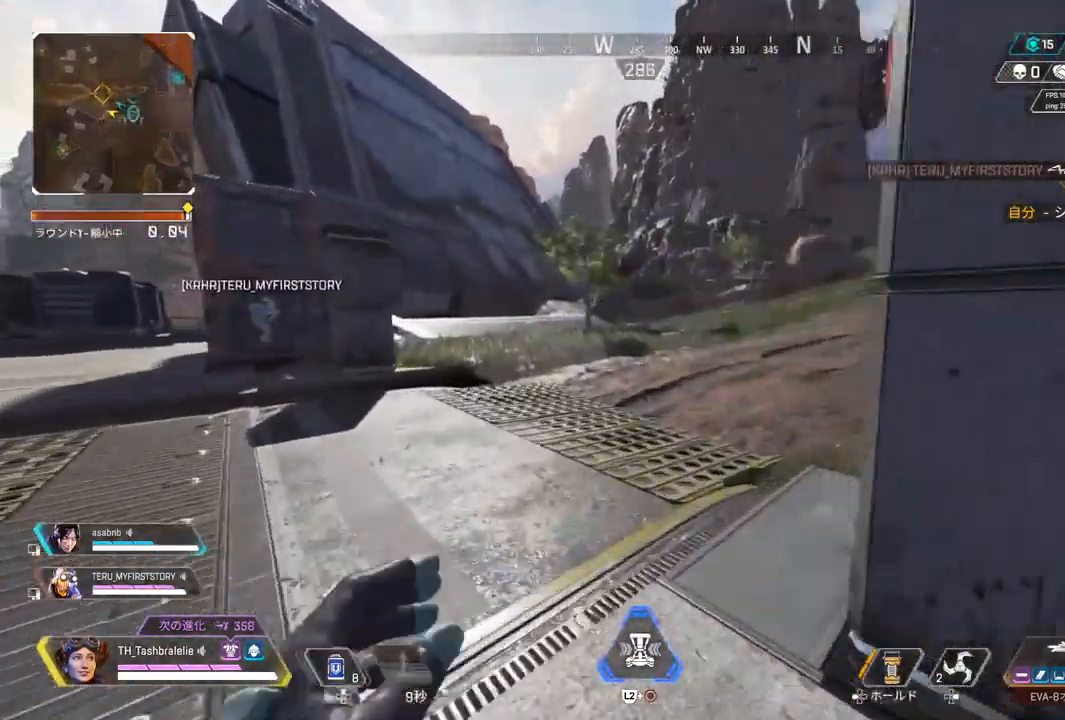
{"buttons": [], "left_stick": "up", "right_stick": "center", "events": []}
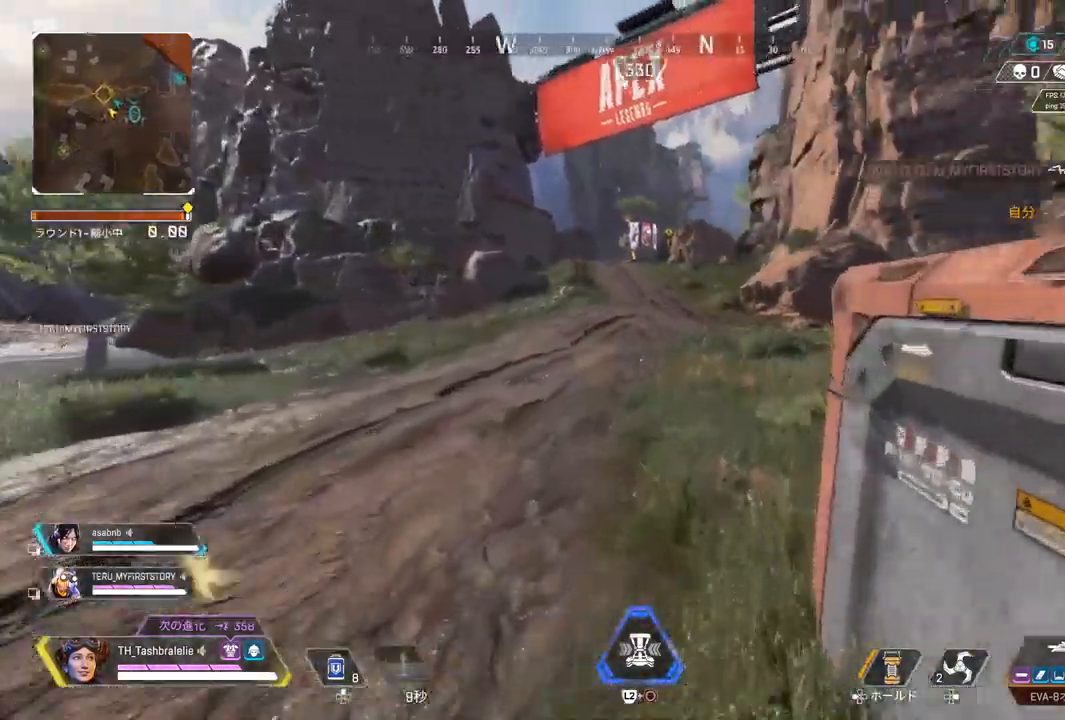
{"buttons": [], "left_stick": "up", "right_stick": "center", "events": []}
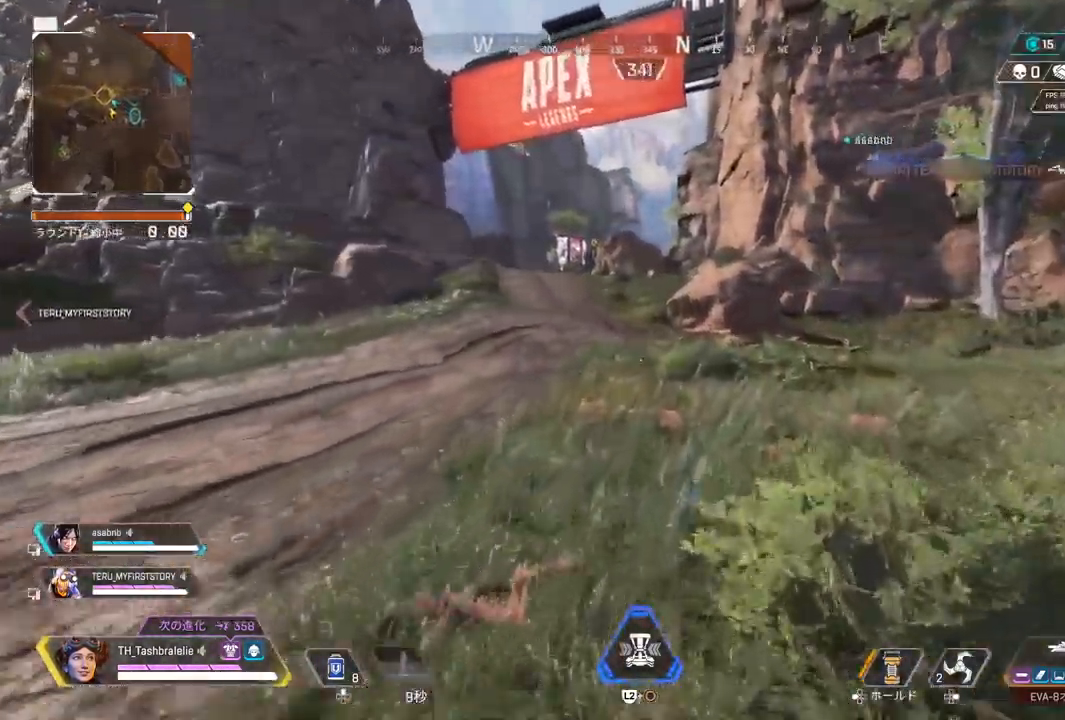
{"buttons": [], "left_stick": "up", "right_stick": "center", "events": []}
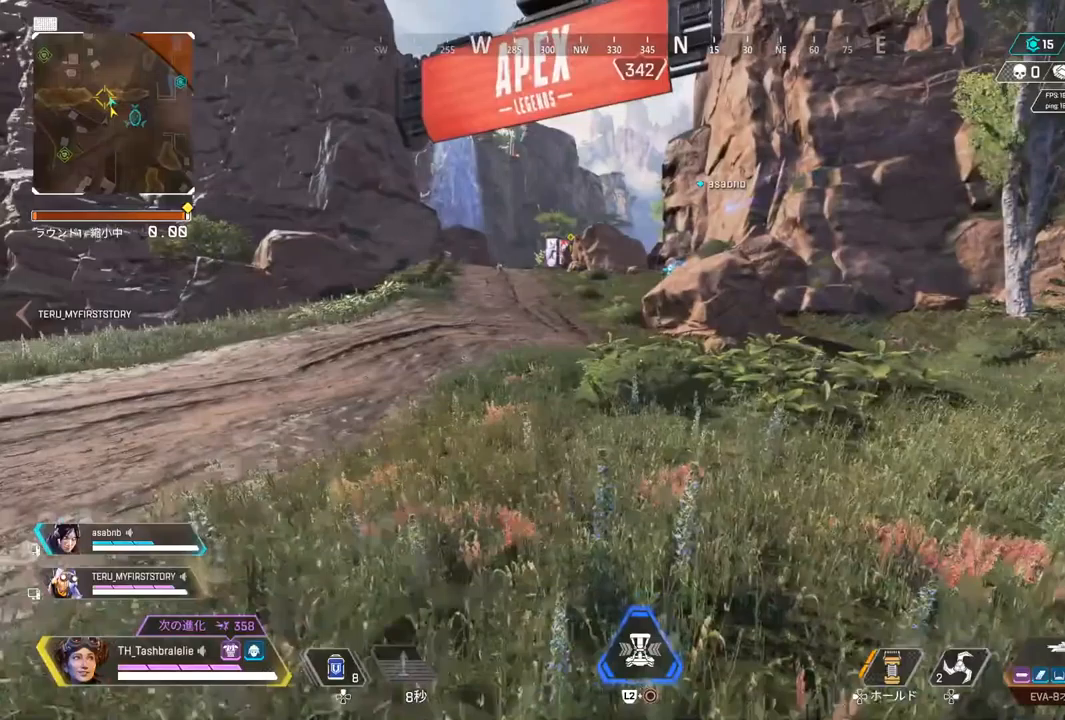
{"buttons": [], "left_stick": "up", "right_stick": "center", "events": []}
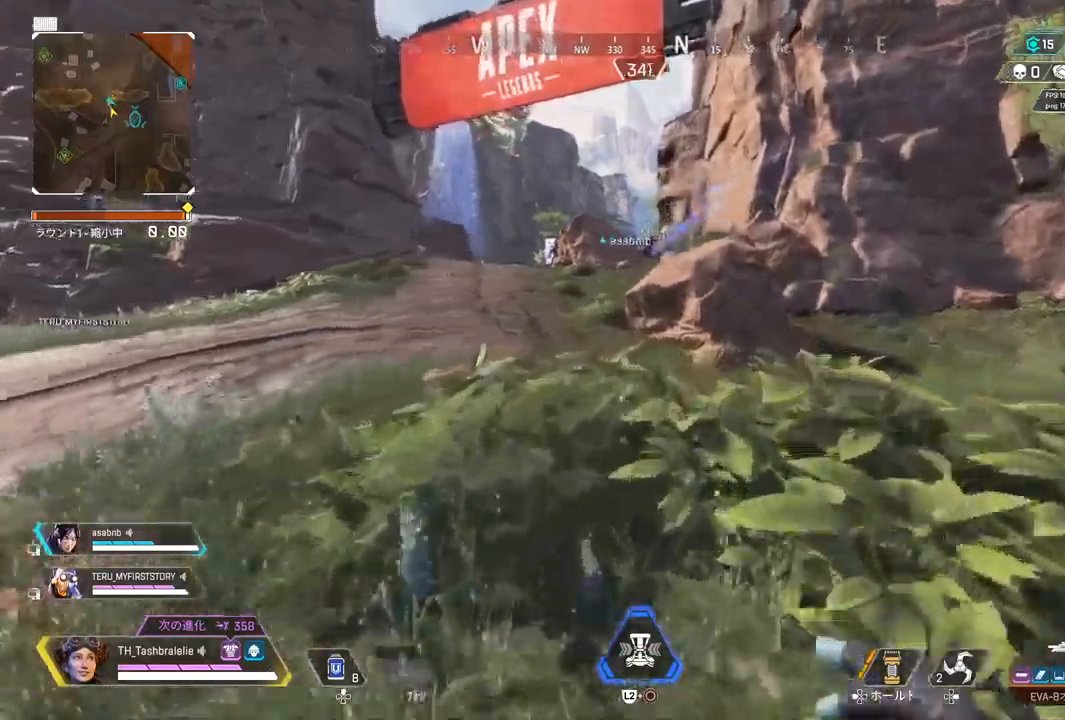
{"buttons": ["R2", "L3"], "left_stick": "up", "right_stick": "center", "events": [[200, "R2", "down"], [417, "R1", "down"], [483, "R1", "up"], [500, "L3", "down"]]}
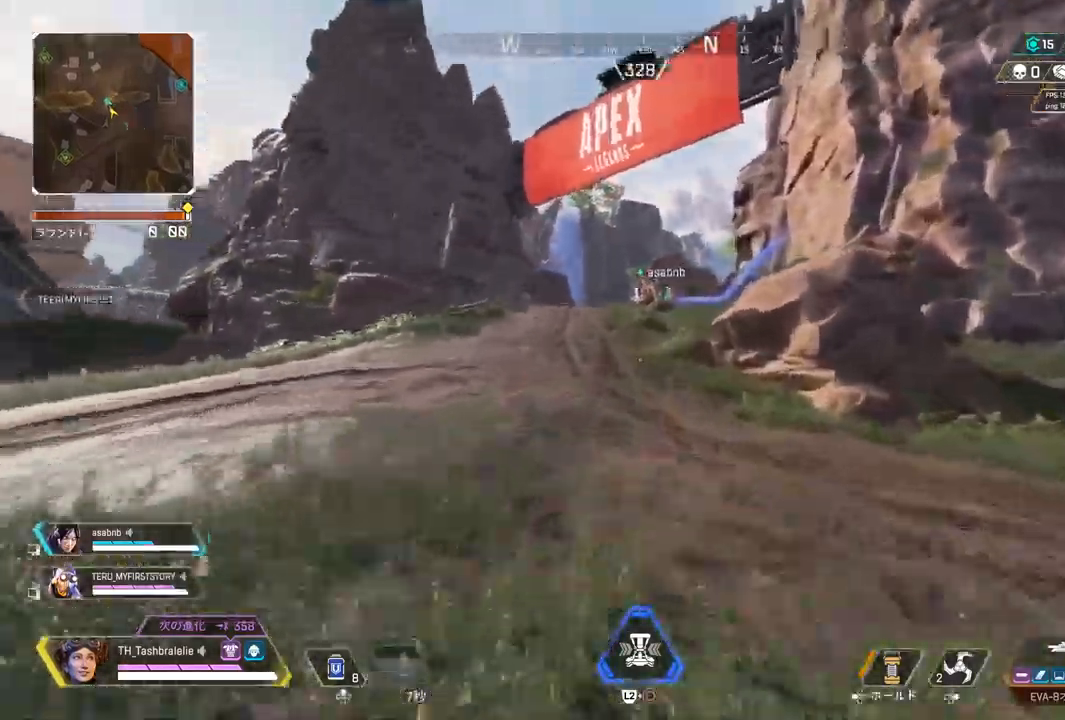
{"buttons": [], "left_stick": "up", "right_stick": "center", "events": [[100, "L3", "up"], [200, "R1", "down"], [267, "R1", "up"], [267, "R2", "up"]]}
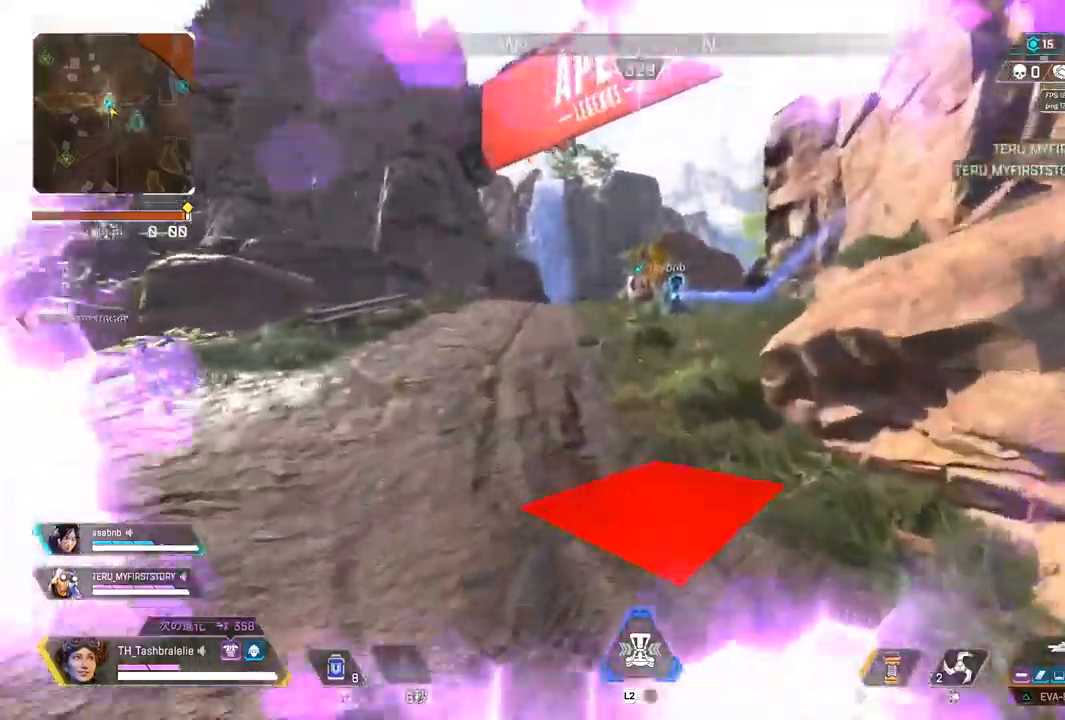
{"buttons": ["R2"], "left_stick": "left", "right_stick": "right", "events": [[150, "right_stick", "right"], [367, "left_stick", "left"], [383, "R2", "down"]]}
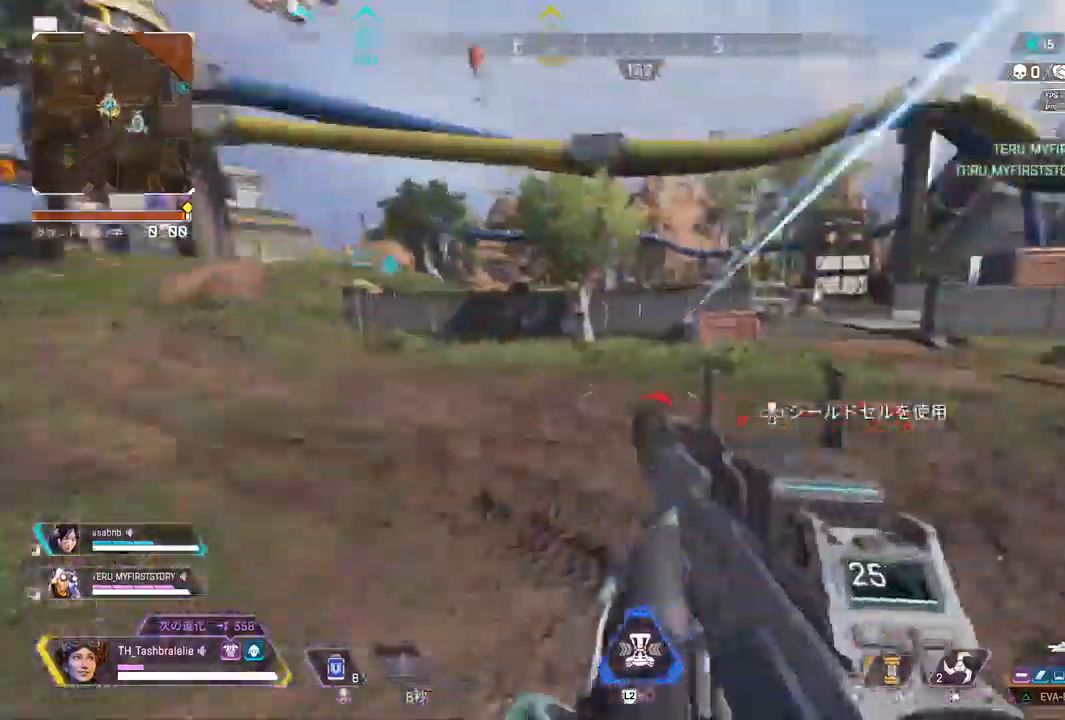
{"buttons": ["L1"], "left_stick": "right", "right_stick": "center", "events": [[183, "R2", "up"], [250, "right_stick", "center"], [333, "left_stick", "right"], [433, "L1", "down"]]}
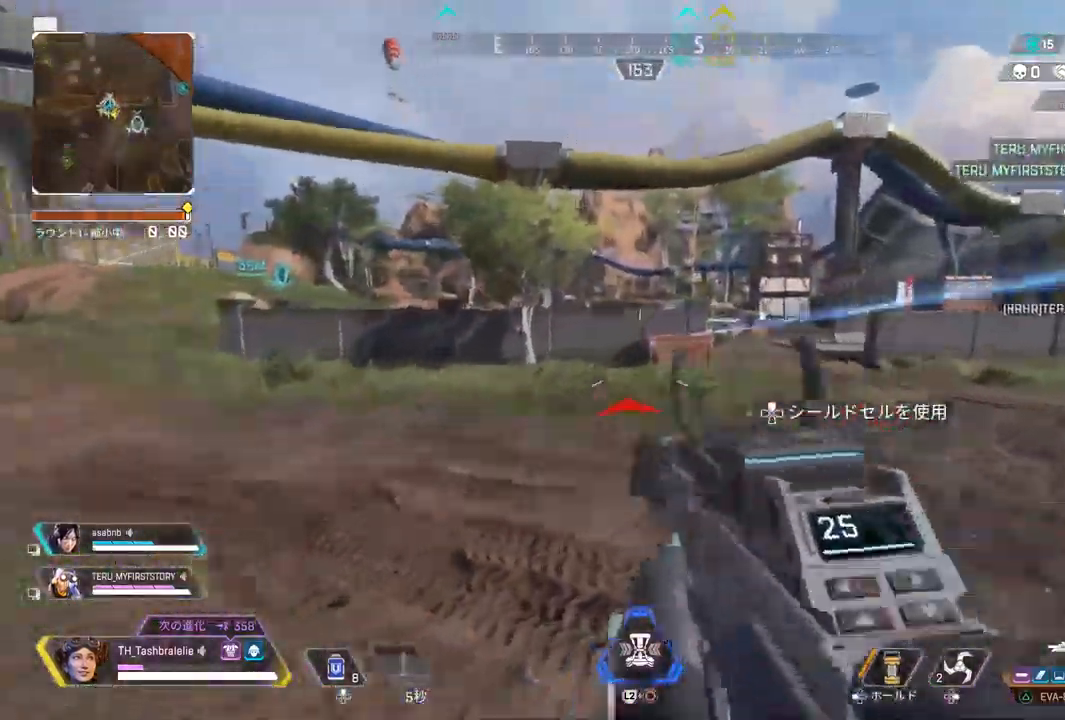
{"buttons": ["L1", "R1"], "left_stick": "left", "right_stick": "center", "events": [[150, "R1", "down"], [150, "left_stick", "left"]]}
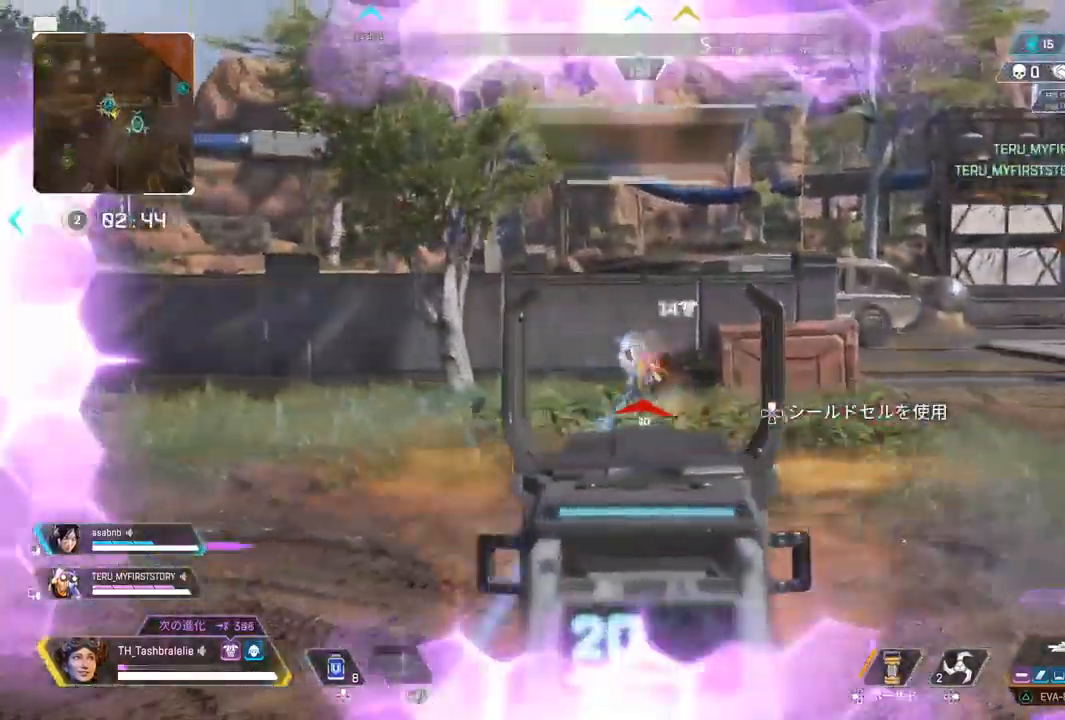
{"buttons": ["L1", "R1"], "left_stick": "left", "right_stick": "center", "events": []}
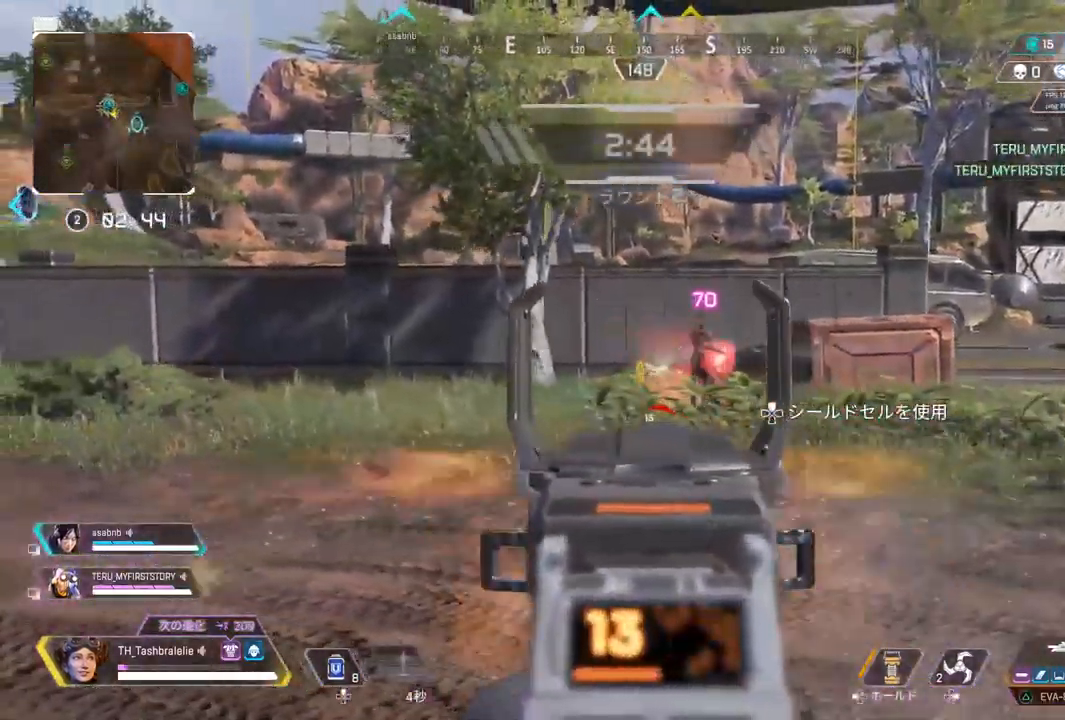
{"buttons": ["L1", "R1"], "left_stick": "right", "right_stick": "right", "events": [[50, "right_stick", "right"], [150, "left_stick", "up-right"], [217, "right_stick", "center"], [250, "left_stick", "up-left"], [400, "left_stick", "right"], [400, "right_stick", "right"]]}
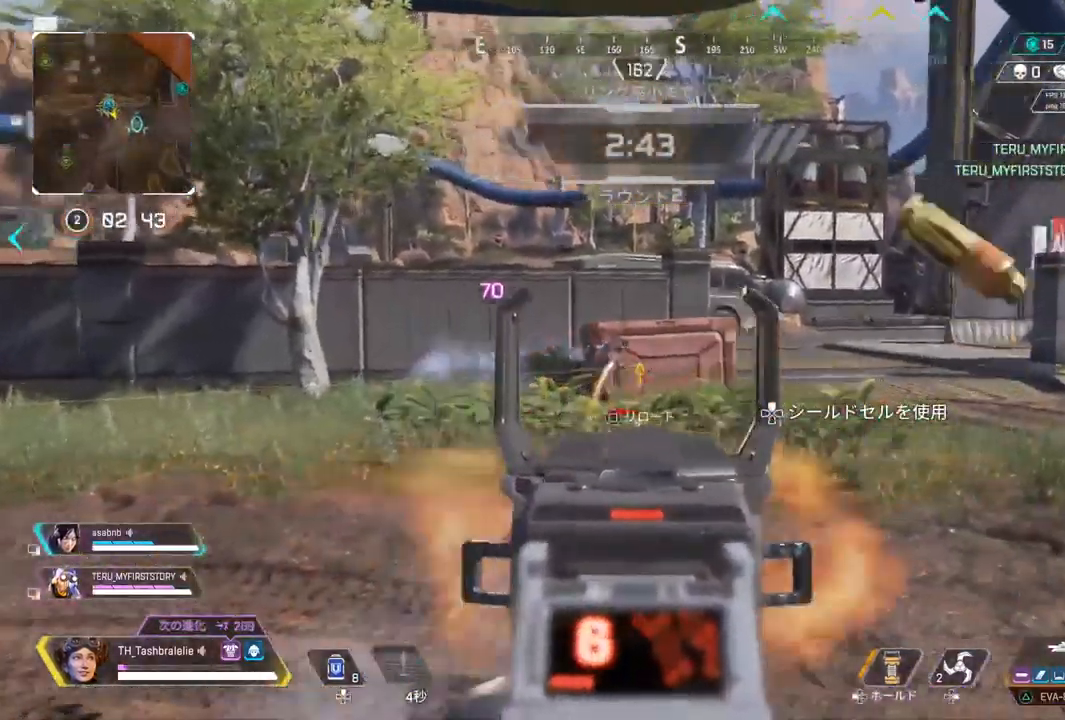
{"buttons": ["L1", "R1"], "left_stick": "up-left", "right_stick": "center", "events": [[50, "right_stick", "center"], [67, "left_stick", "up-left"], [250, "left_stick", "up-right"], [333, "left_stick", "up-left"]]}
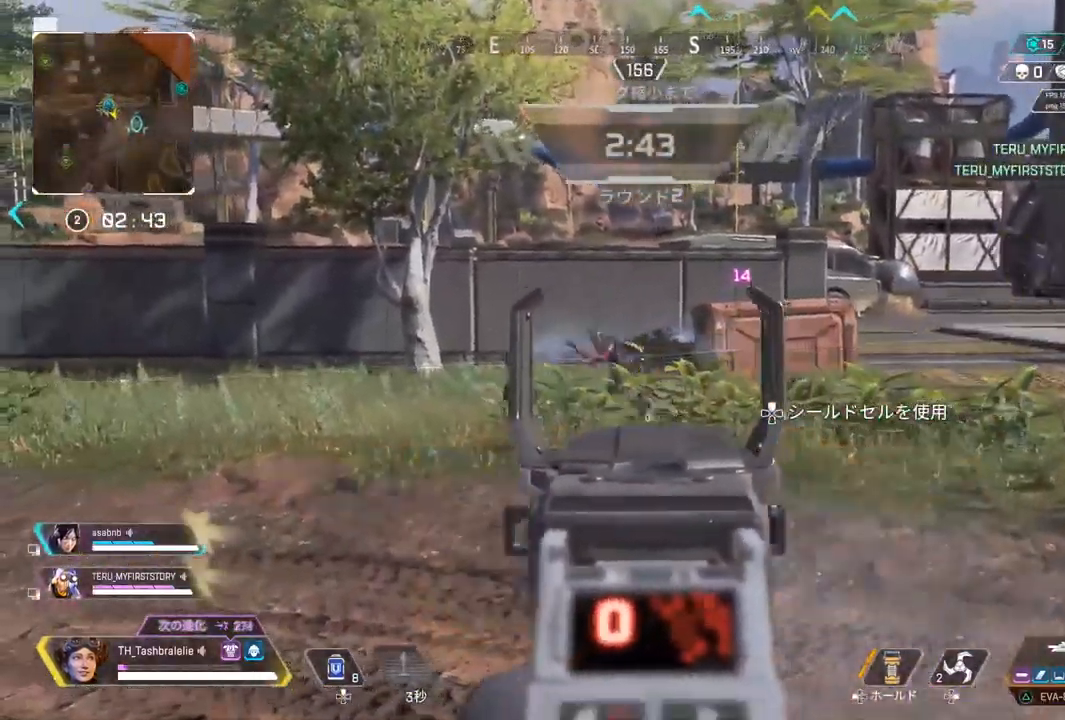
{"buttons": ["R2"], "left_stick": "up-left", "right_stick": "center", "events": [[33, "right_stick", "left"], [67, "R1", "up"], [83, "L1", "up"], [100, "right_stick", "center"], [417, "R2", "down"]]}
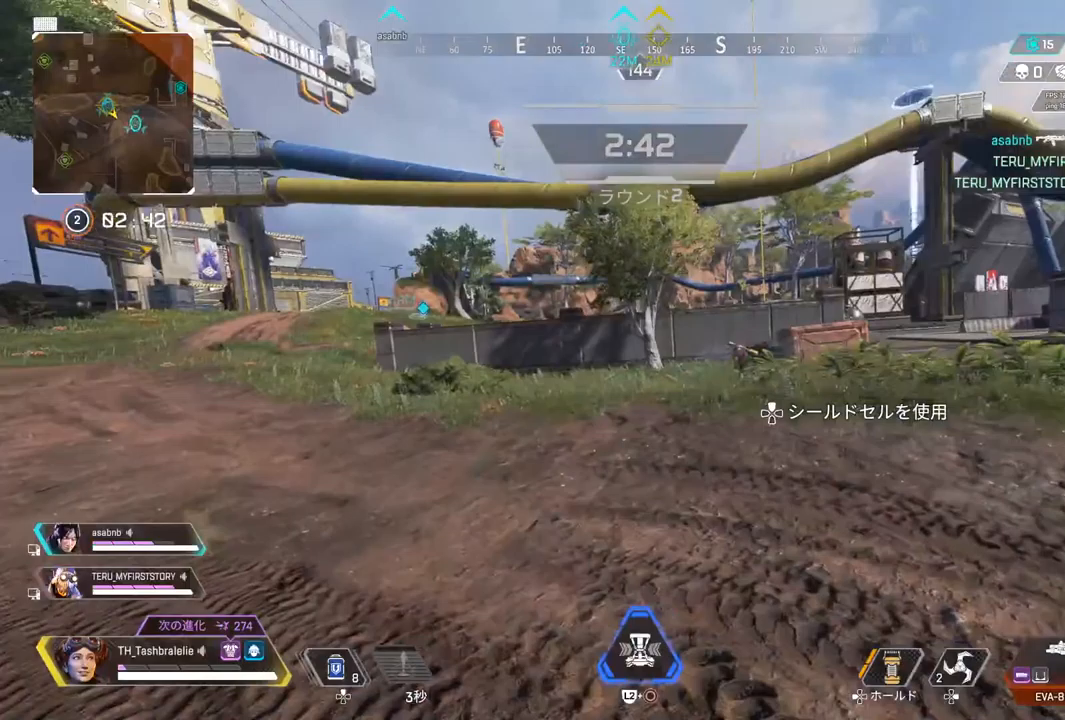
{"buttons": ["R1", "R2"], "left_stick": "up", "right_stick": "center", "events": [[233, "L3", "down"], [317, "L3", "up"], [400, "left_stick", "up"], [450, "R1", "down"]]}
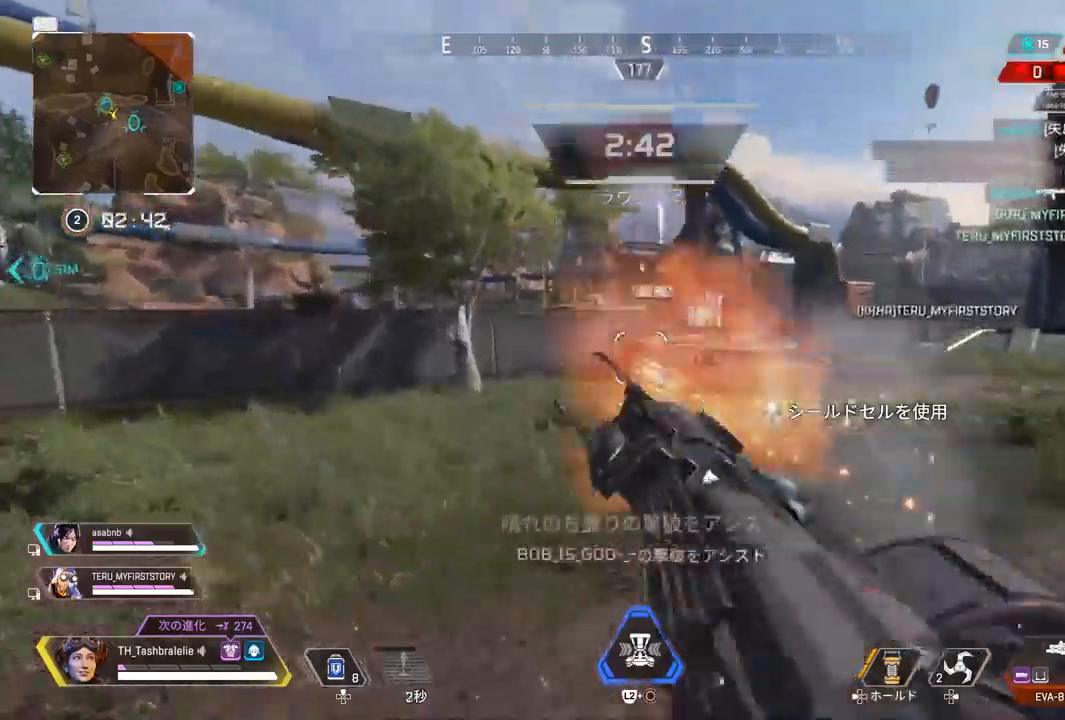
{"buttons": ["R2"], "left_stick": "up", "right_stick": "center", "events": [[33, "R1", "up"], [383, "SQUARE", "down"], [400, "R1", "down"], [433, "SQUARE", "up"], [500, "R1", "up"]]}
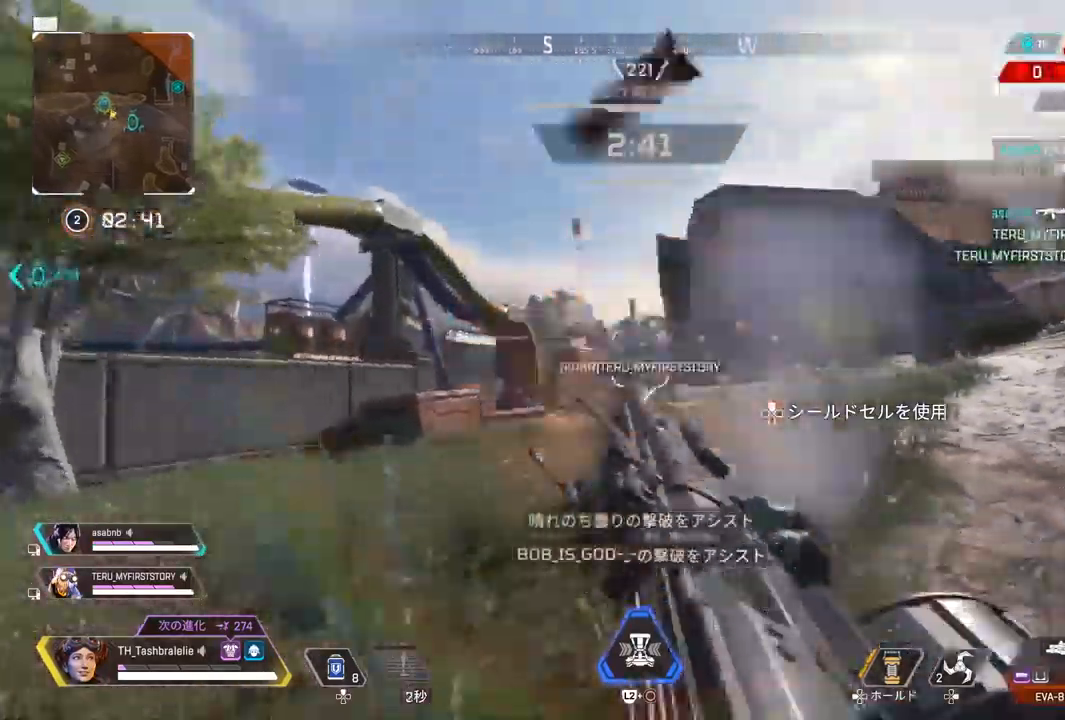
{"buttons": [], "left_stick": "up", "right_stick": "center", "events": [[67, "R2", "up"], [150, "SQUARE", "down"], [233, "SQUARE", "up"], [300, "SQUARE", "down"], [350, "SQUARE", "up"]]}
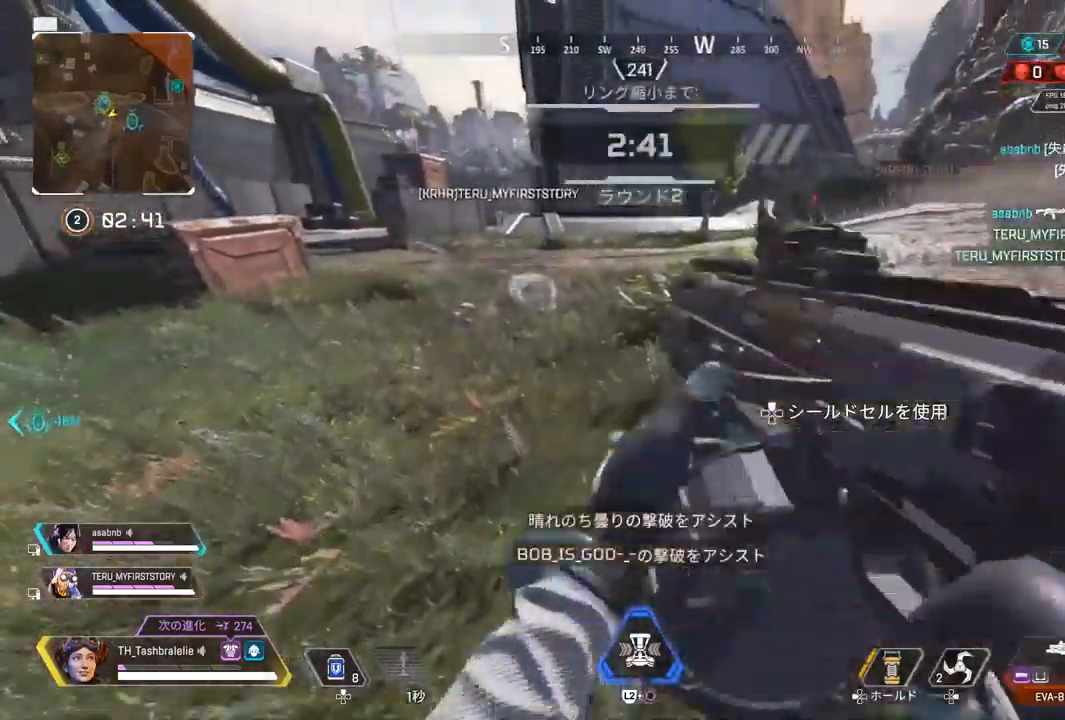
{"buttons": [], "left_stick": "center", "right_stick": "center", "events": [[333, "L3", "down"], [433, "L3", "up"], [483, "left_stick", "center"]]}